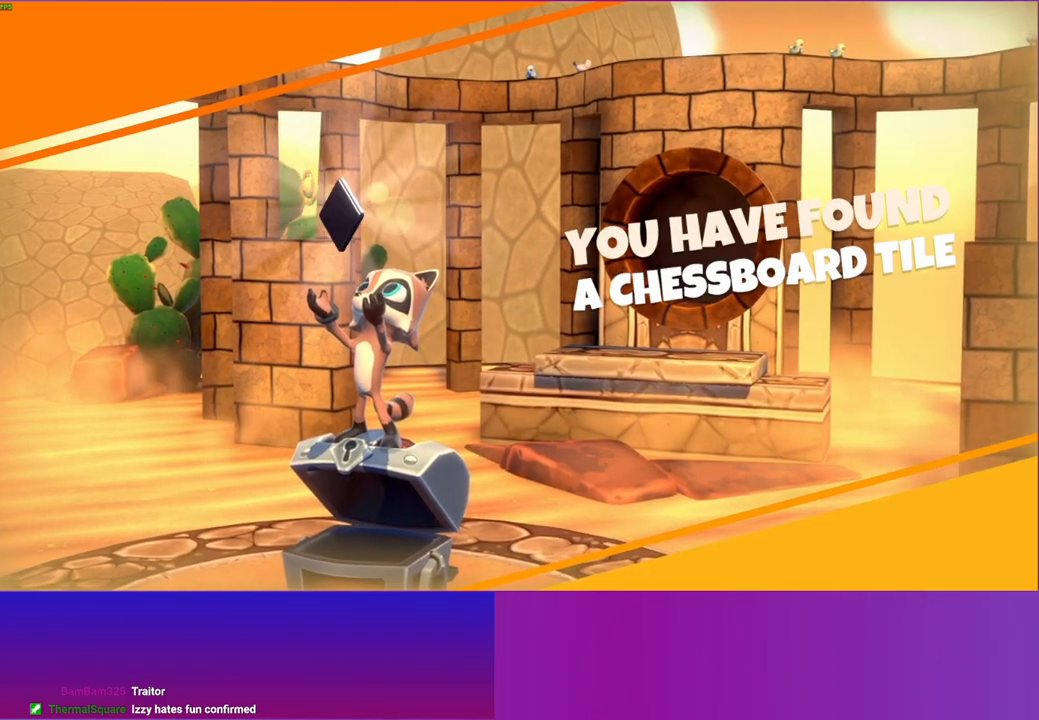
Gameplay with a controller (Xbox layout); each line is a JSON object with the inputs held at the frame after it. "events" lists button and stick changes between this image and that frame as [ms after this image, input, new state], when the widget could be followed in between. Not read: L3 R3.
{"buttons": [], "left_stick": "down-right", "right_stick": "center", "events": [[17, "Y", "down"], [183, "Y", "up"], [217, "left_stick", "down"], [350, "left_stick", "down-right"]]}
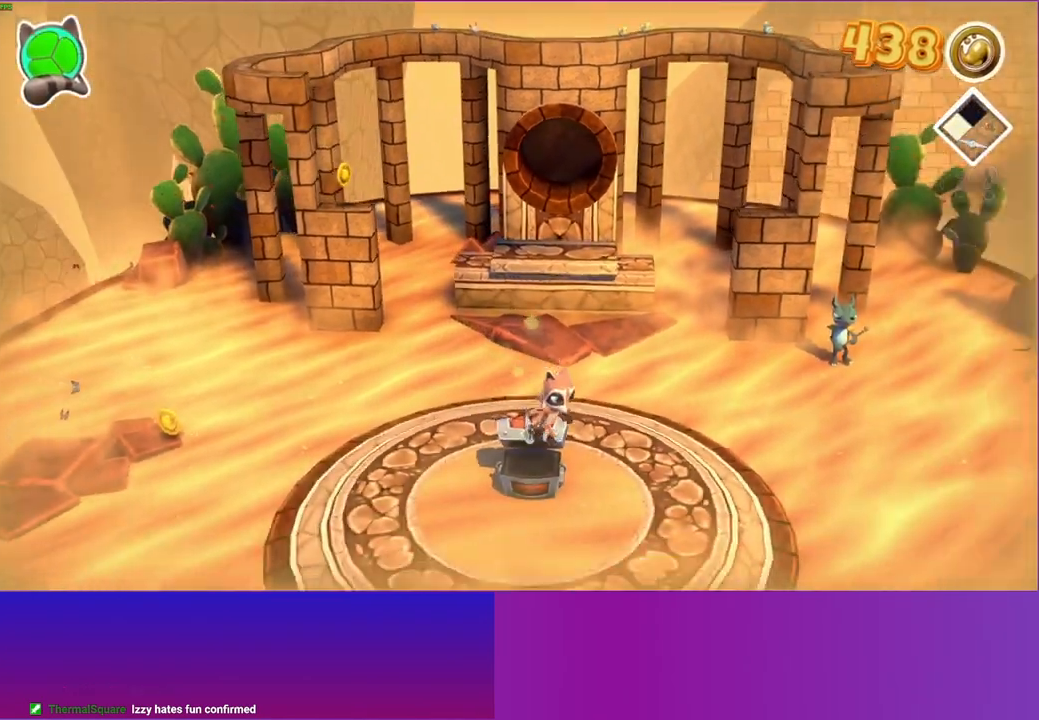
{"buttons": [], "left_stick": "down-right", "right_stick": "center", "events": []}
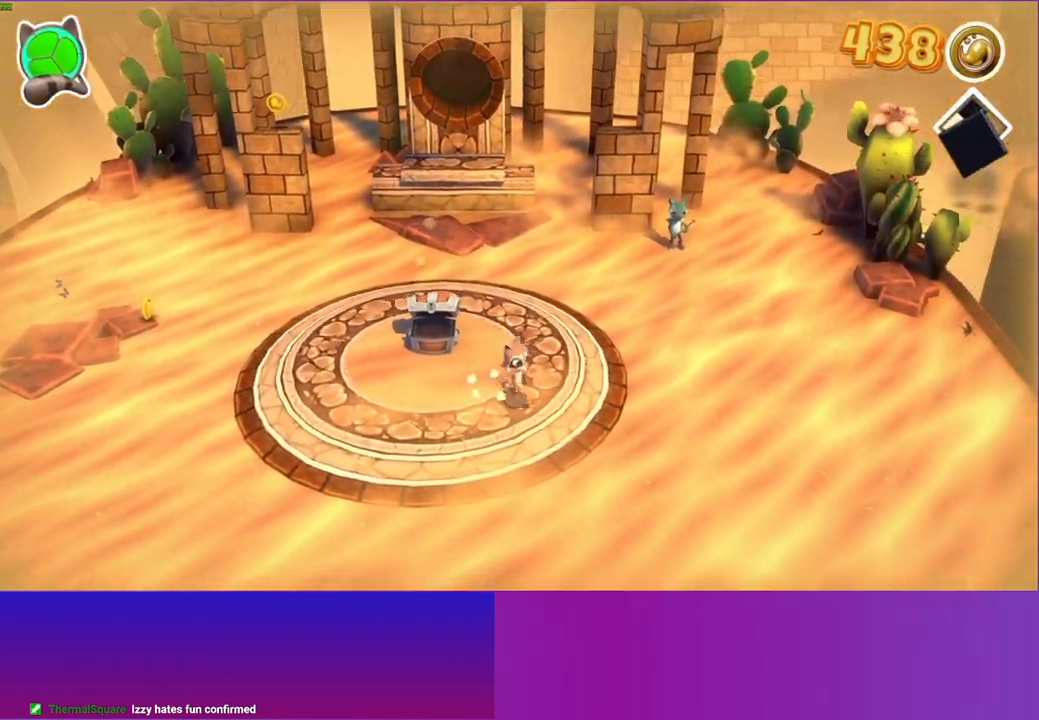
{"buttons": [], "left_stick": "down-right", "right_stick": "center", "events": []}
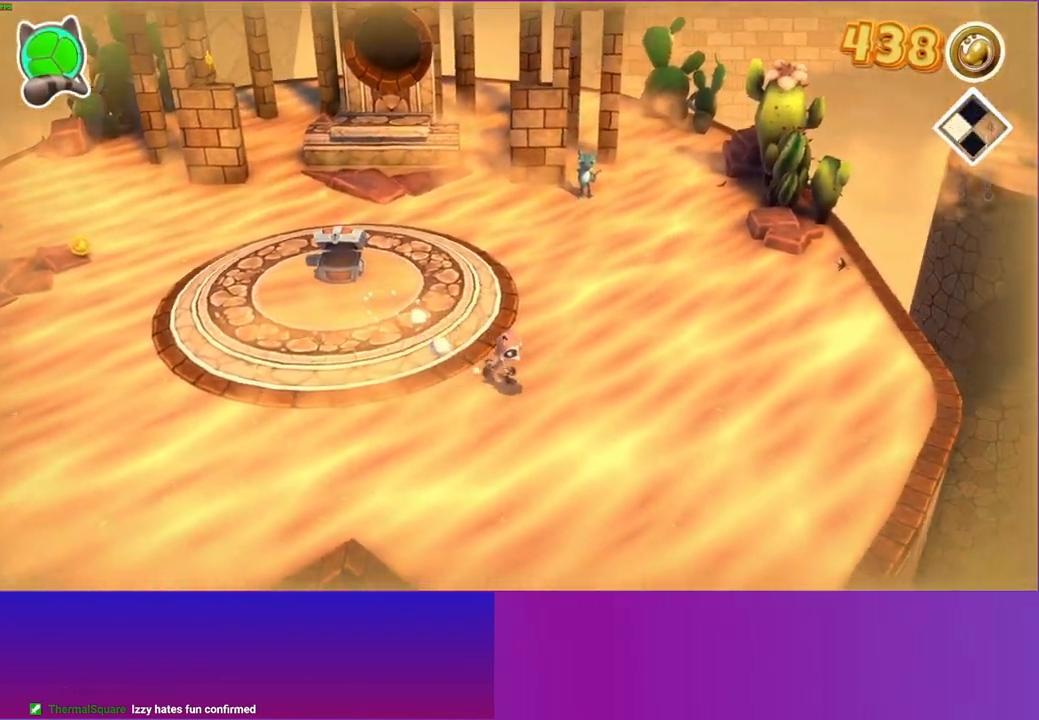
{"buttons": [], "left_stick": "down-left", "right_stick": "center", "events": [[217, "left_stick", "down"], [467, "left_stick", "down-left"]]}
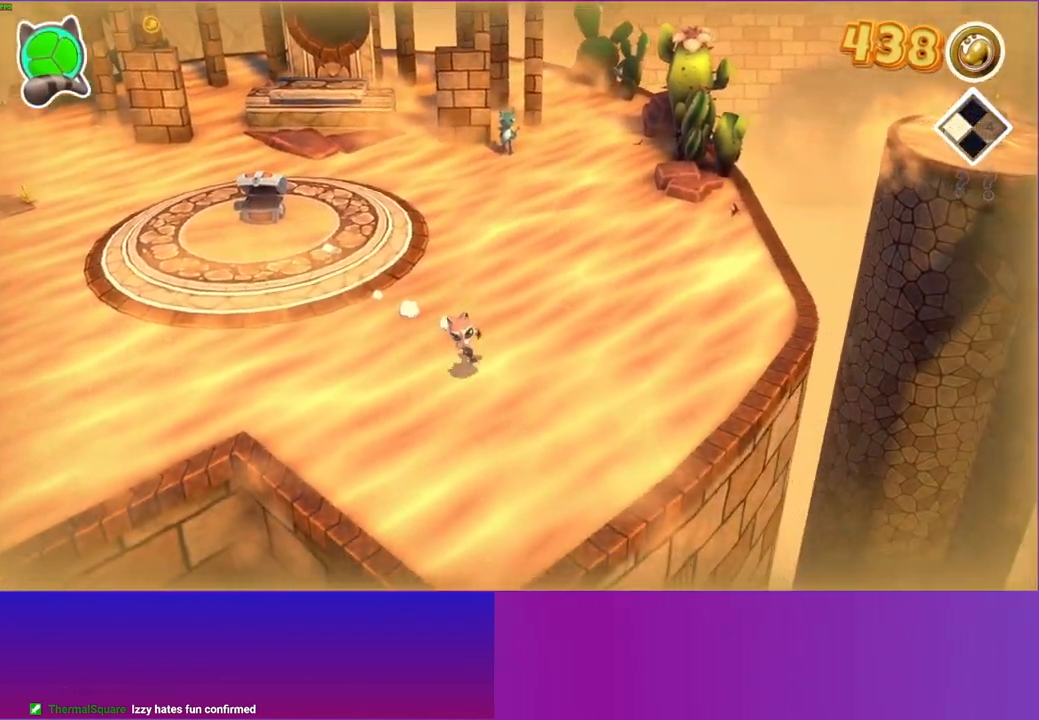
{"buttons": [], "left_stick": "down-left", "right_stick": "center", "events": []}
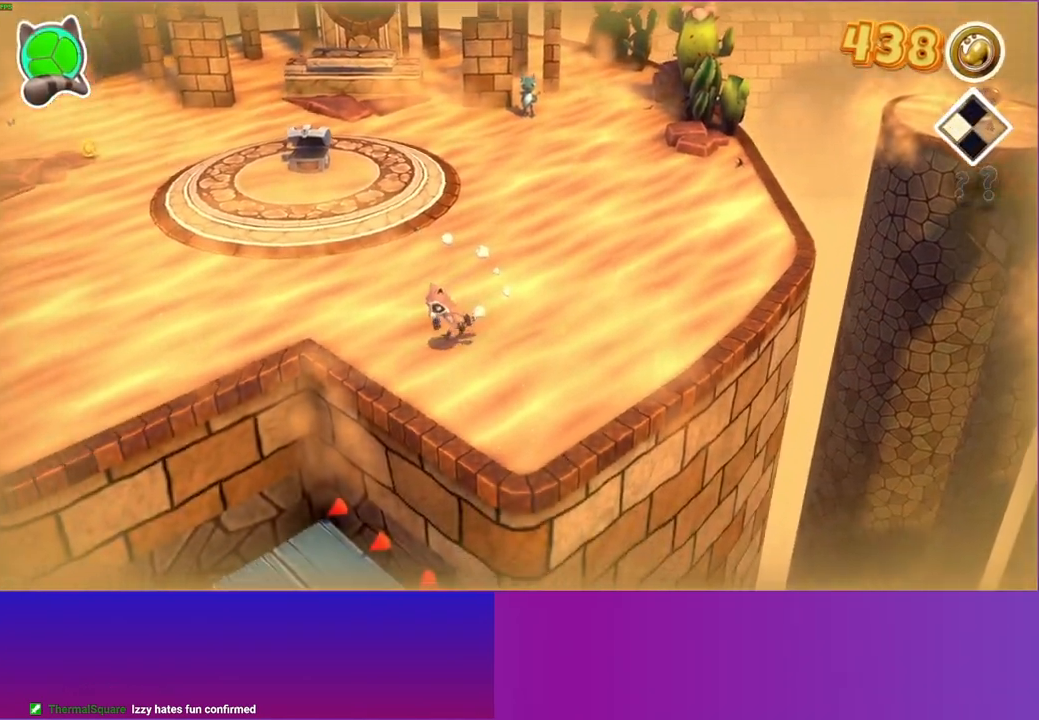
{"buttons": [], "left_stick": "down-left", "right_stick": "center", "events": []}
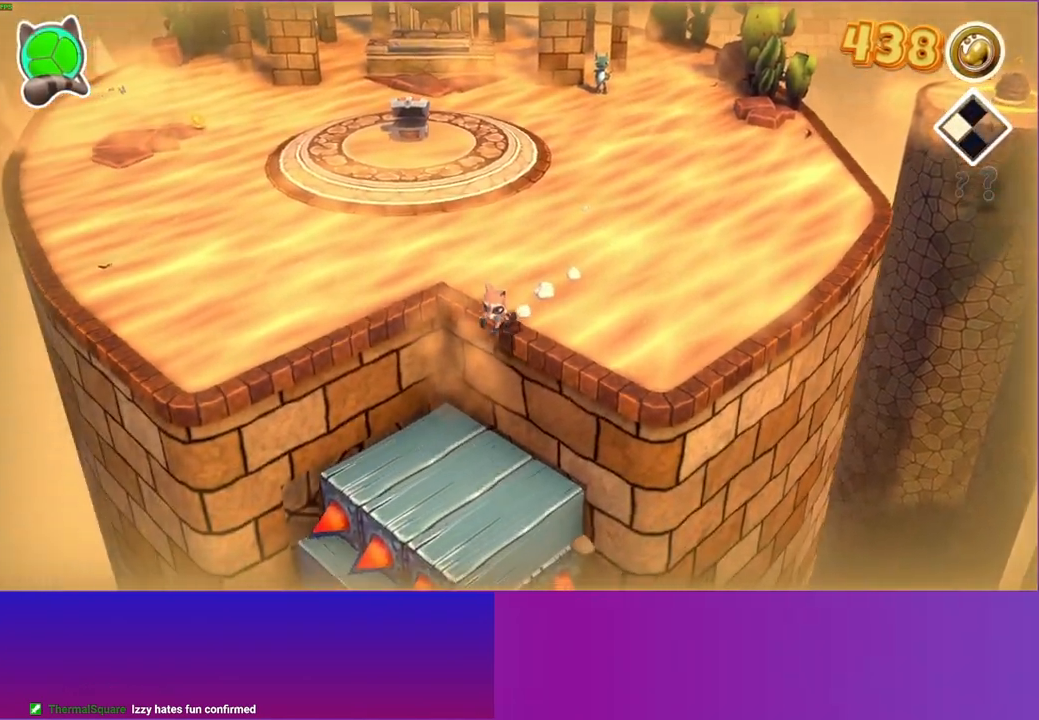
{"buttons": [], "left_stick": "down-left", "right_stick": "center", "events": []}
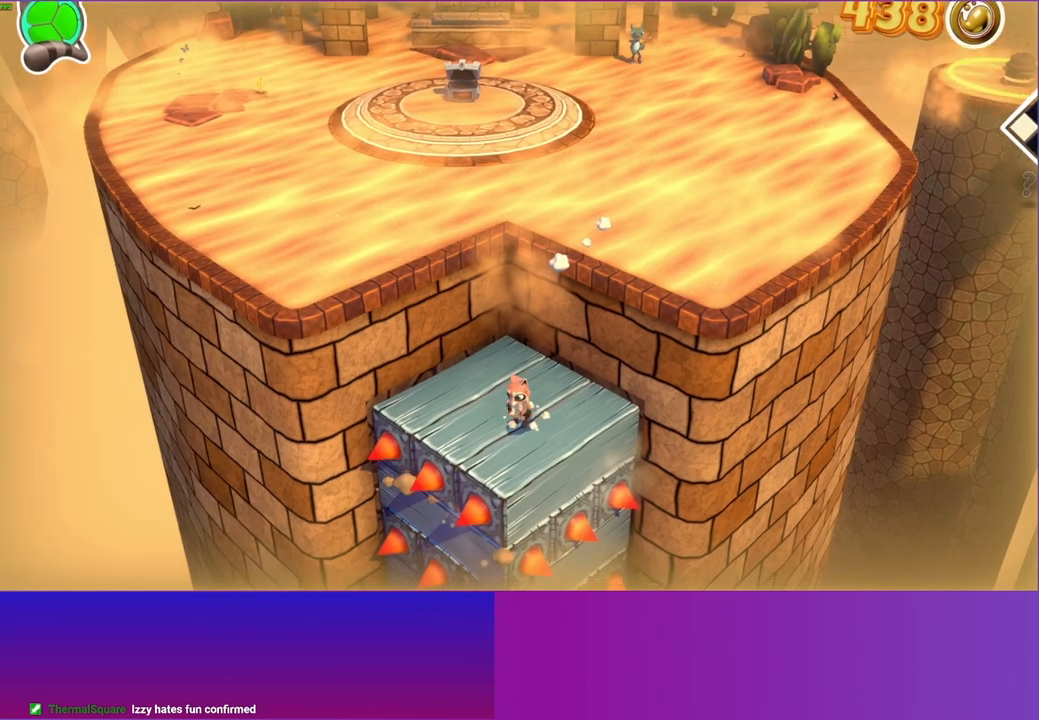
{"buttons": [], "left_stick": "down", "right_stick": "center", "events": [[50, "left_stick", "down"]]}
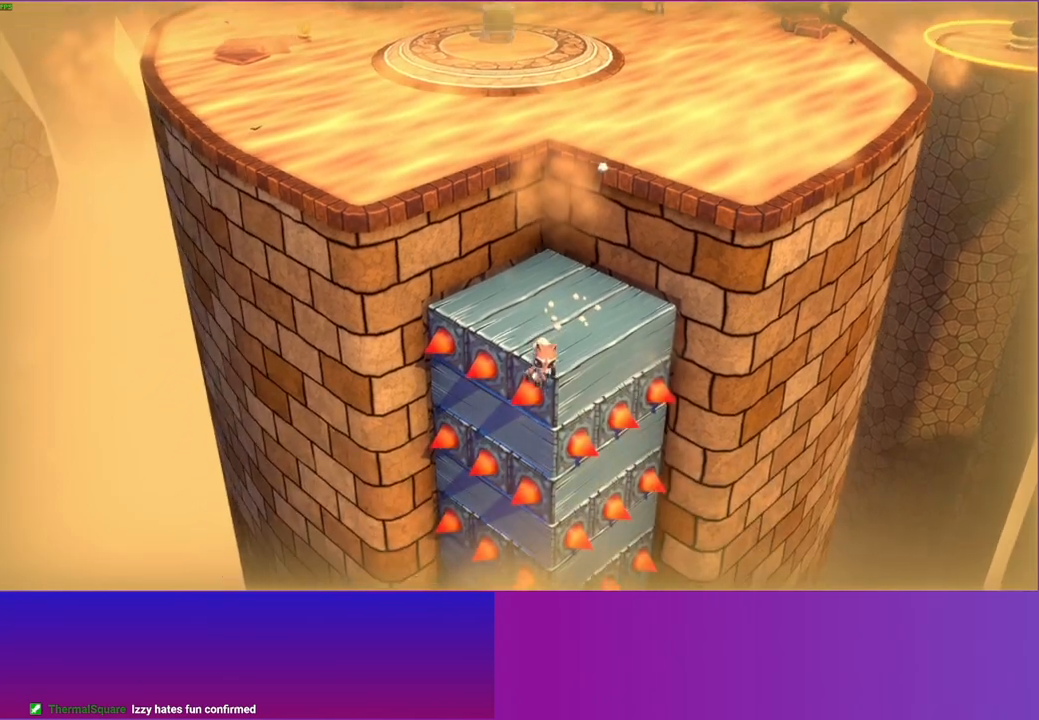
{"buttons": [], "left_stick": "down", "right_stick": "center", "events": []}
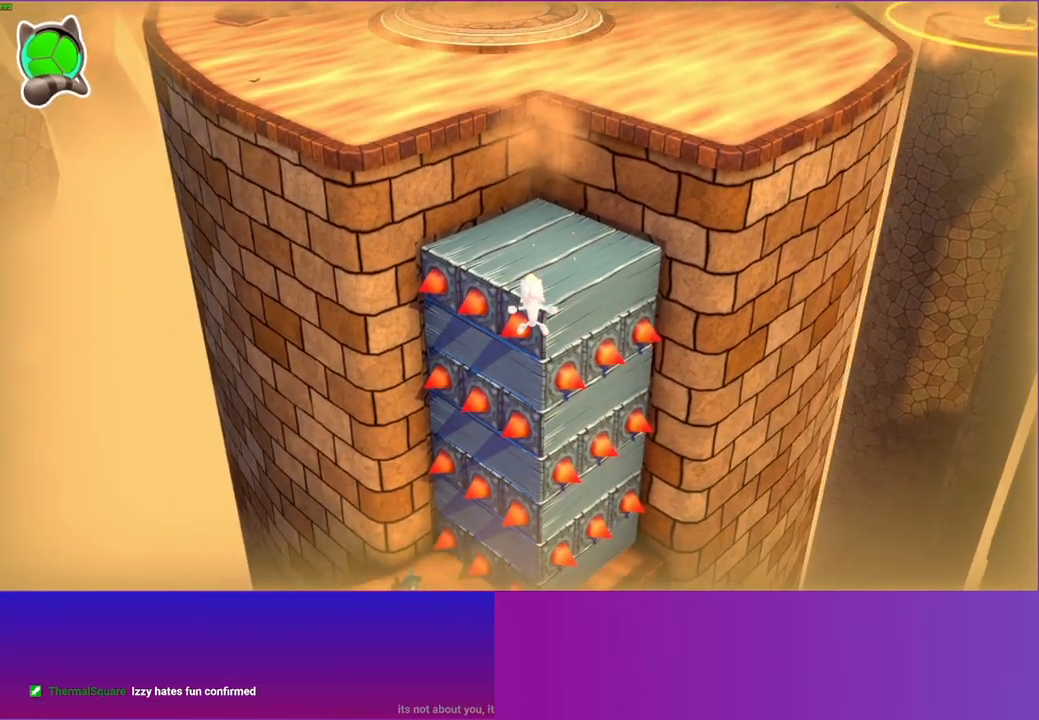
{"buttons": [], "left_stick": "down", "right_stick": "center", "events": []}
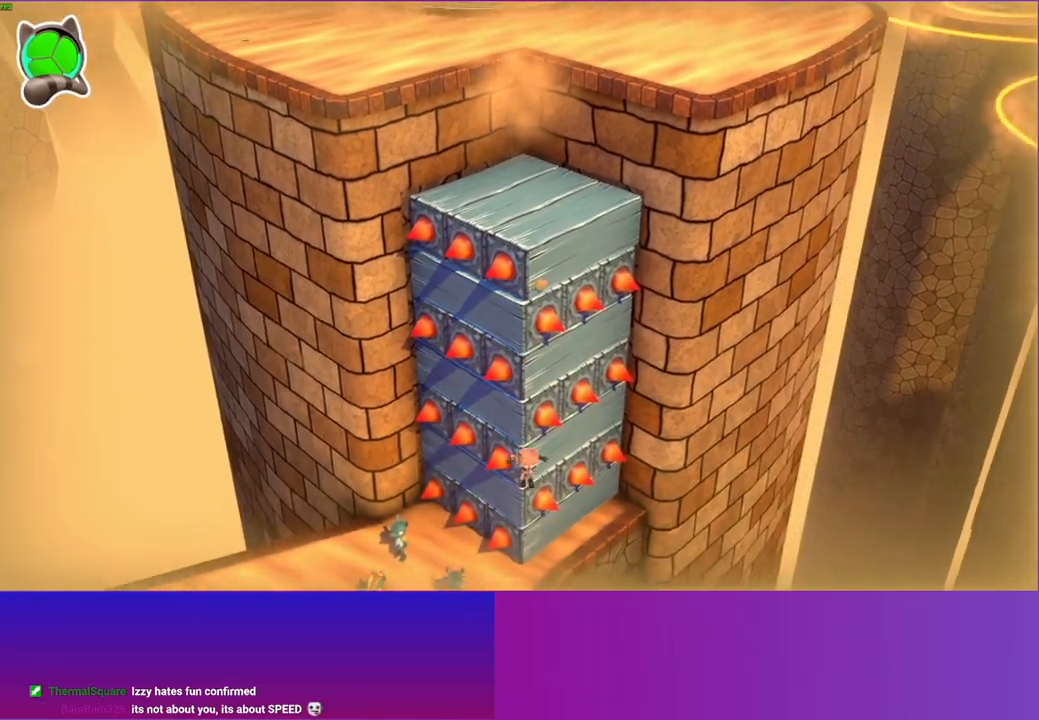
{"buttons": ["A"], "left_stick": "down", "right_stick": "center", "events": [[33, "A", "down"]]}
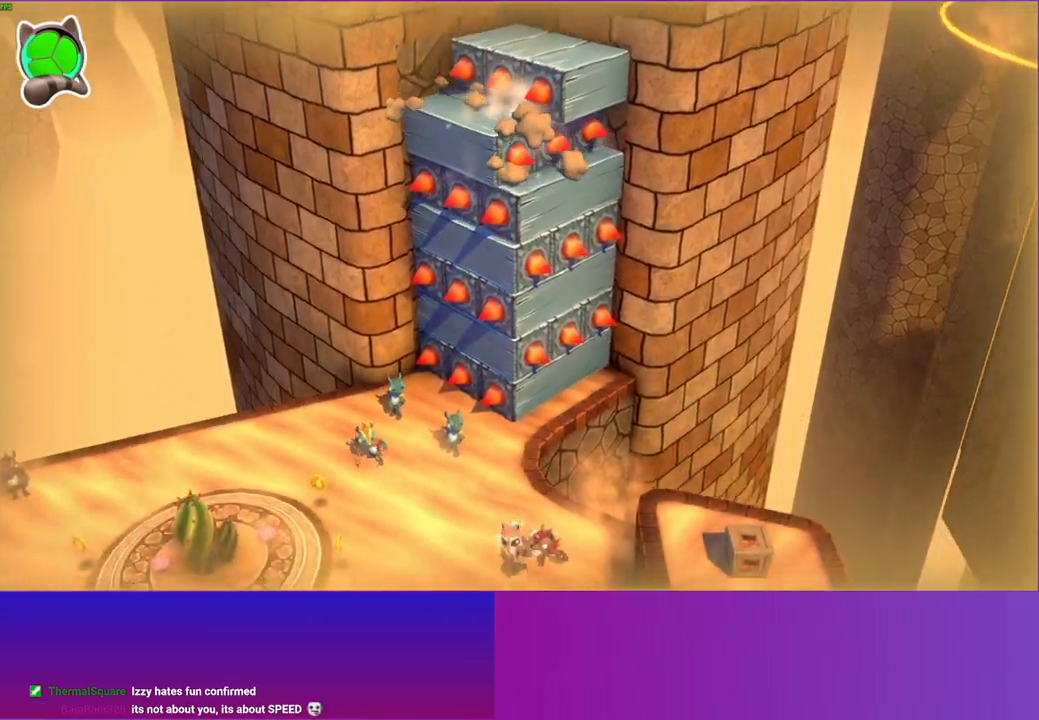
{"buttons": ["A"], "left_stick": "right", "right_stick": "center", "events": [[17, "left_stick", "down-right"], [33, "A", "up"], [200, "left_stick", "right"], [233, "A", "down"]]}
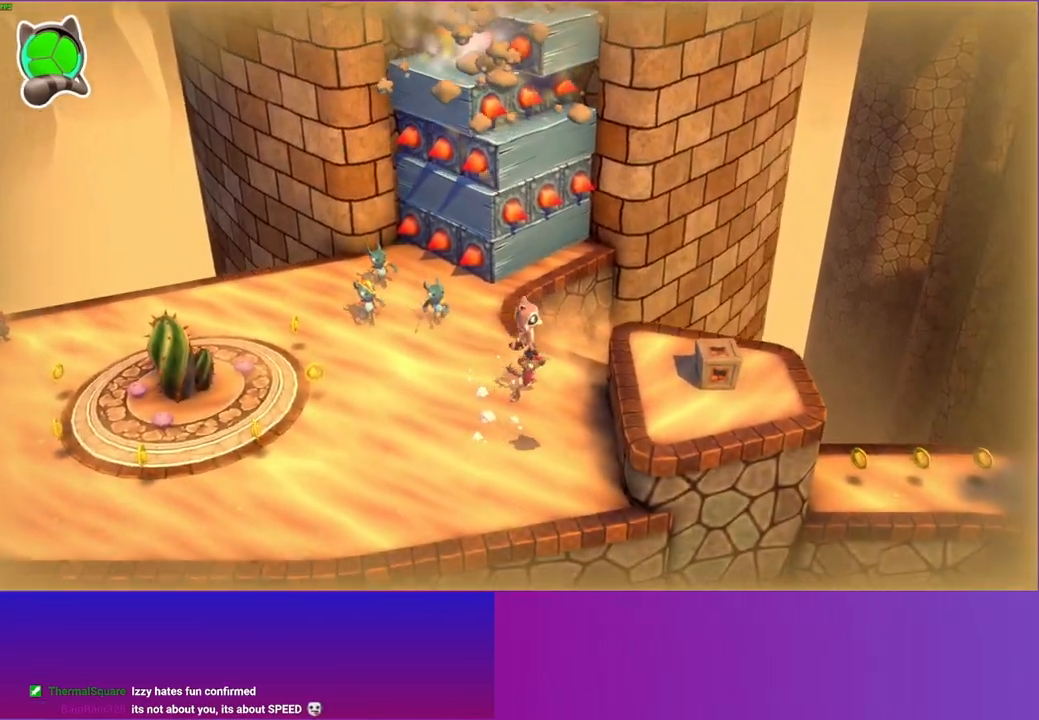
{"buttons": ["Y"], "left_stick": "right", "right_stick": "center", "events": [[317, "A", "up"], [450, "Y", "down"]]}
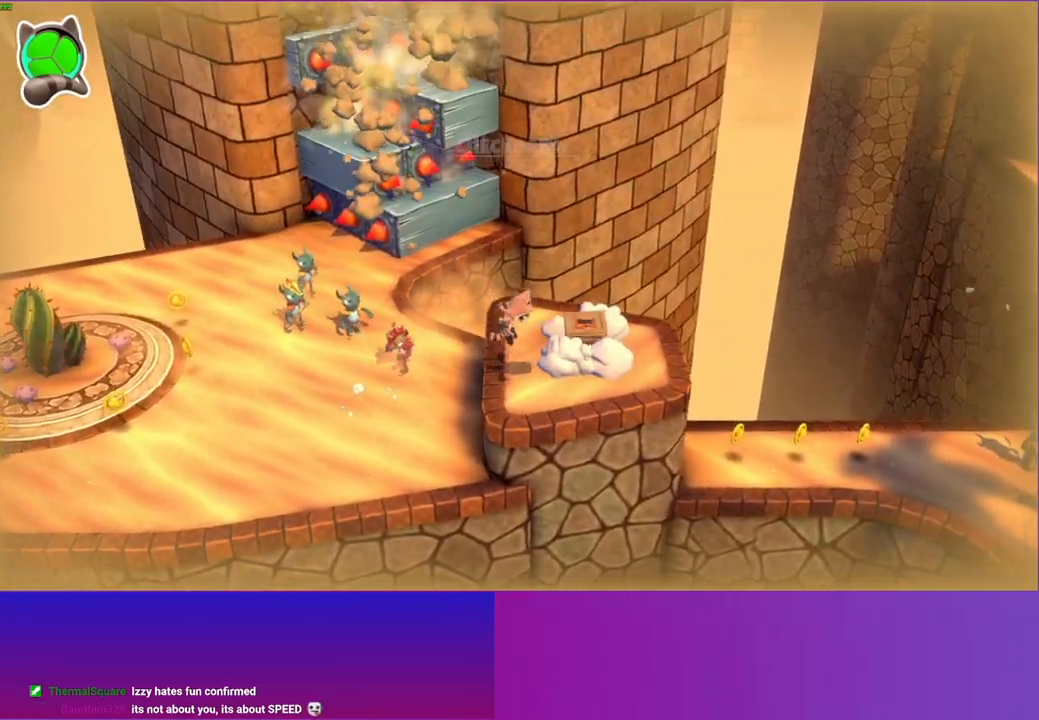
{"buttons": [], "left_stick": "right", "right_stick": "center", "events": [[83, "Y", "up"]]}
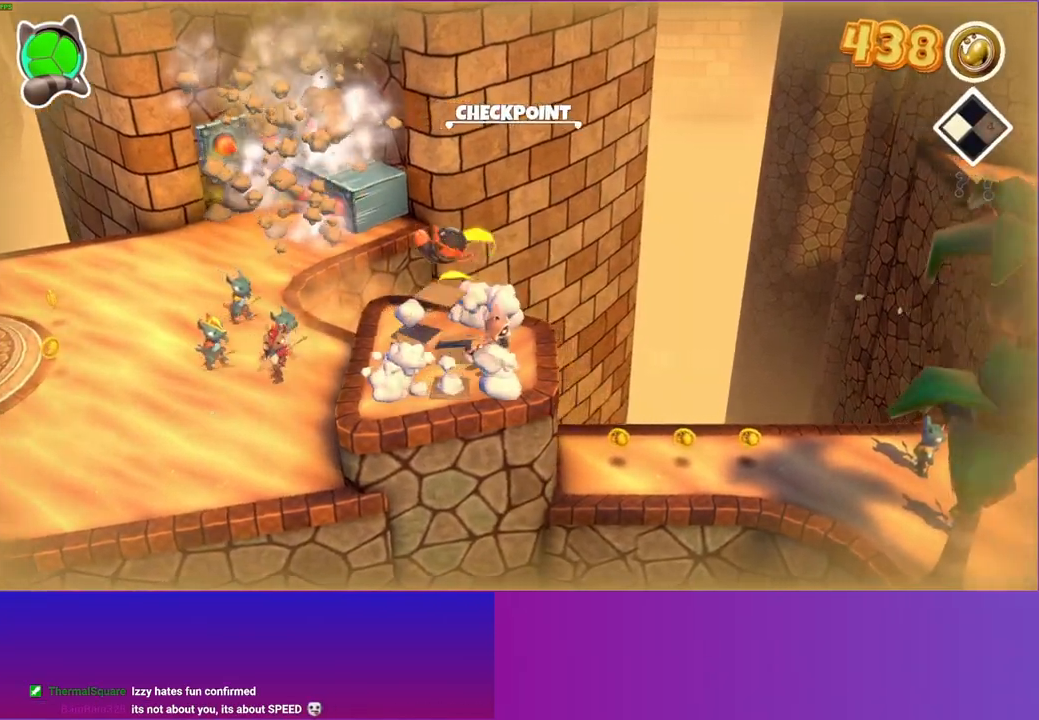
{"buttons": [], "left_stick": "right", "right_stick": "center", "events": [[317, "Y", "down"], [450, "Y", "up"]]}
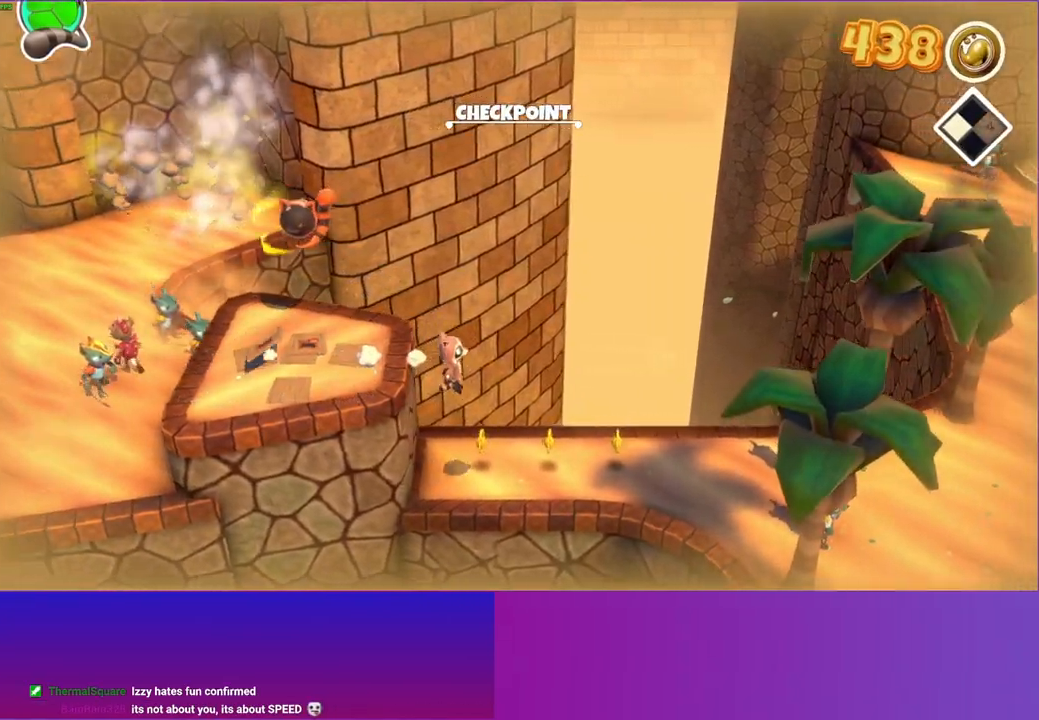
{"buttons": [], "left_stick": "right", "right_stick": "center", "events": []}
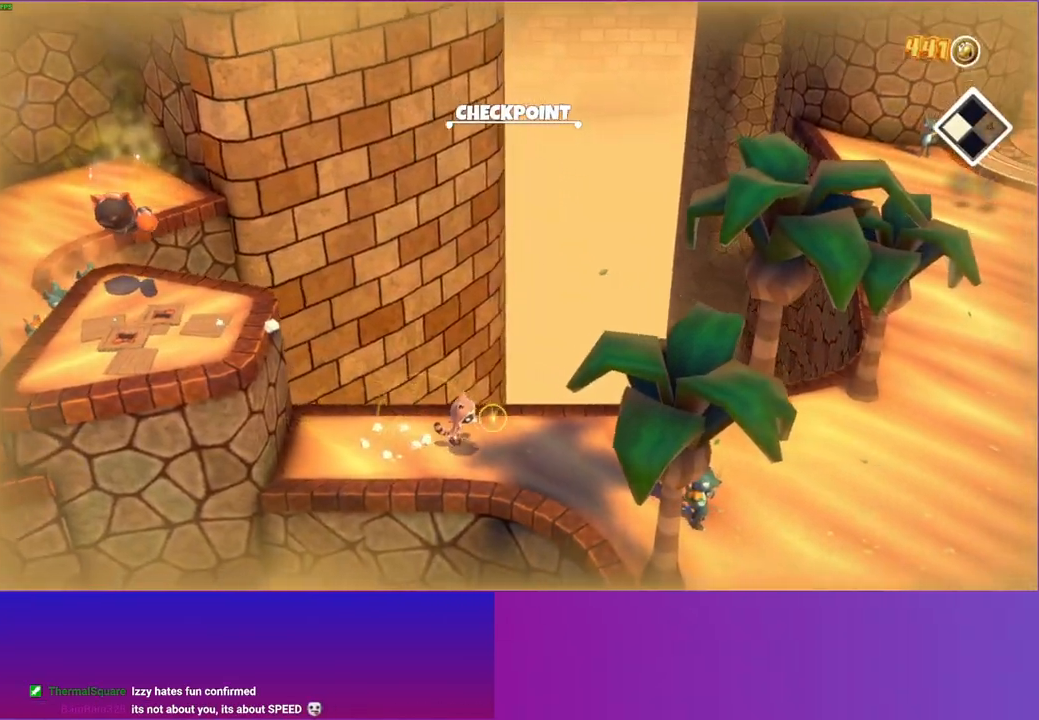
{"buttons": ["A"], "left_stick": "right", "right_stick": "center", "events": [[233, "A", "down"]]}
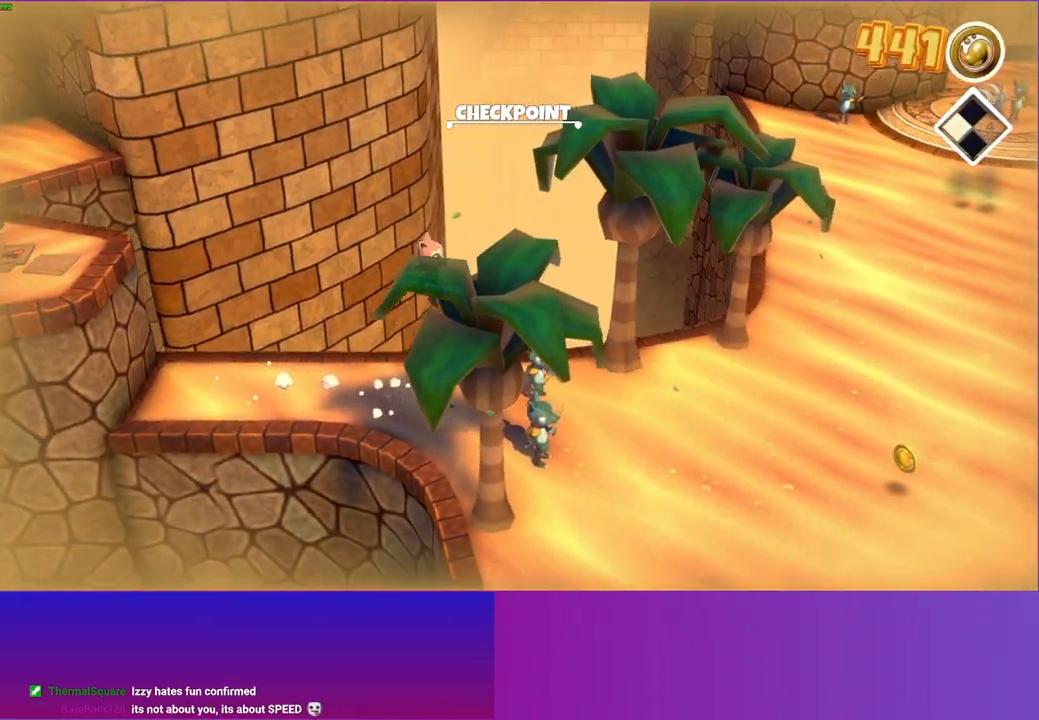
{"buttons": ["Y"], "left_stick": "right", "right_stick": "center", "events": [[200, "A", "up"], [383, "Y", "down"]]}
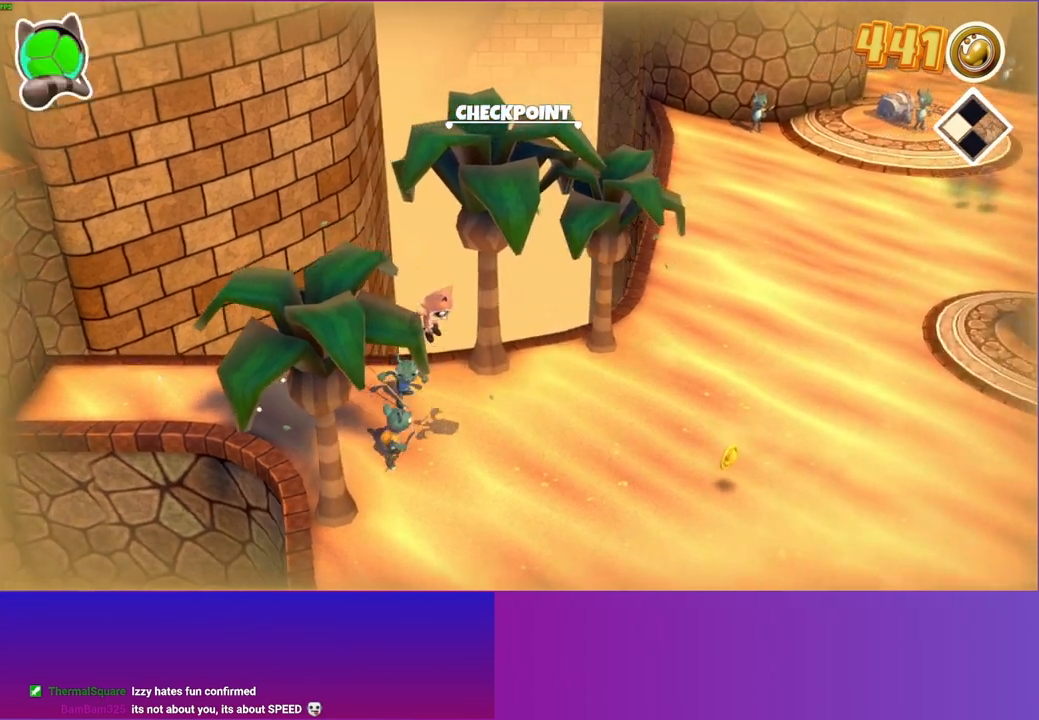
{"buttons": [], "left_stick": "right", "right_stick": "center", "events": [[17, "Y", "up"]]}
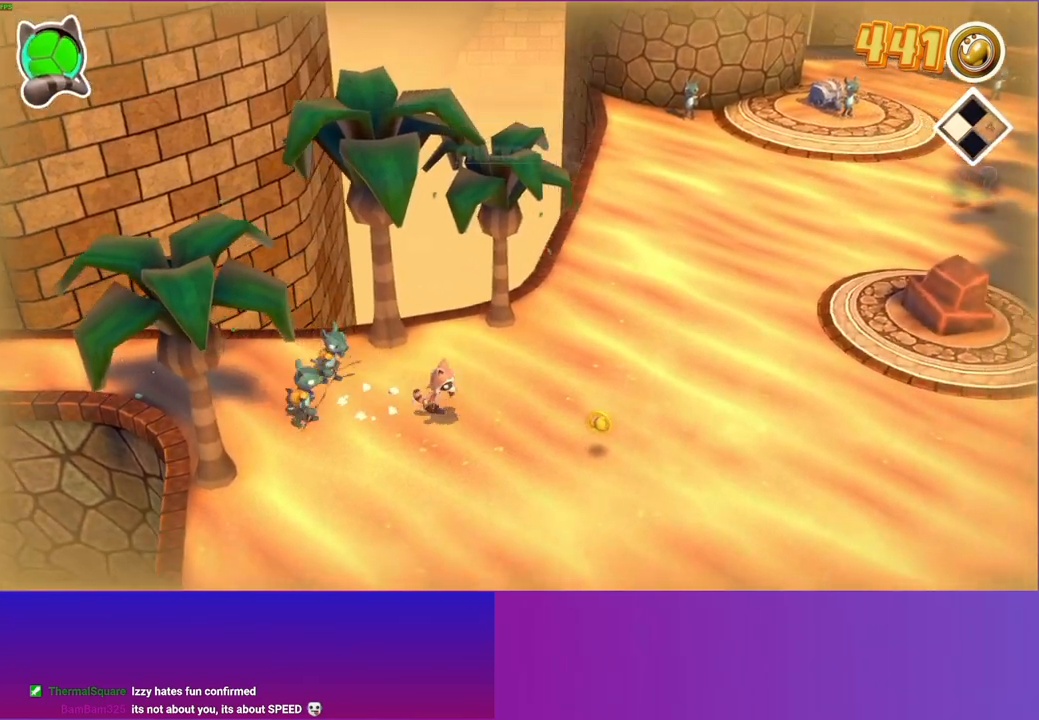
{"buttons": [], "left_stick": "right", "right_stick": "center", "events": []}
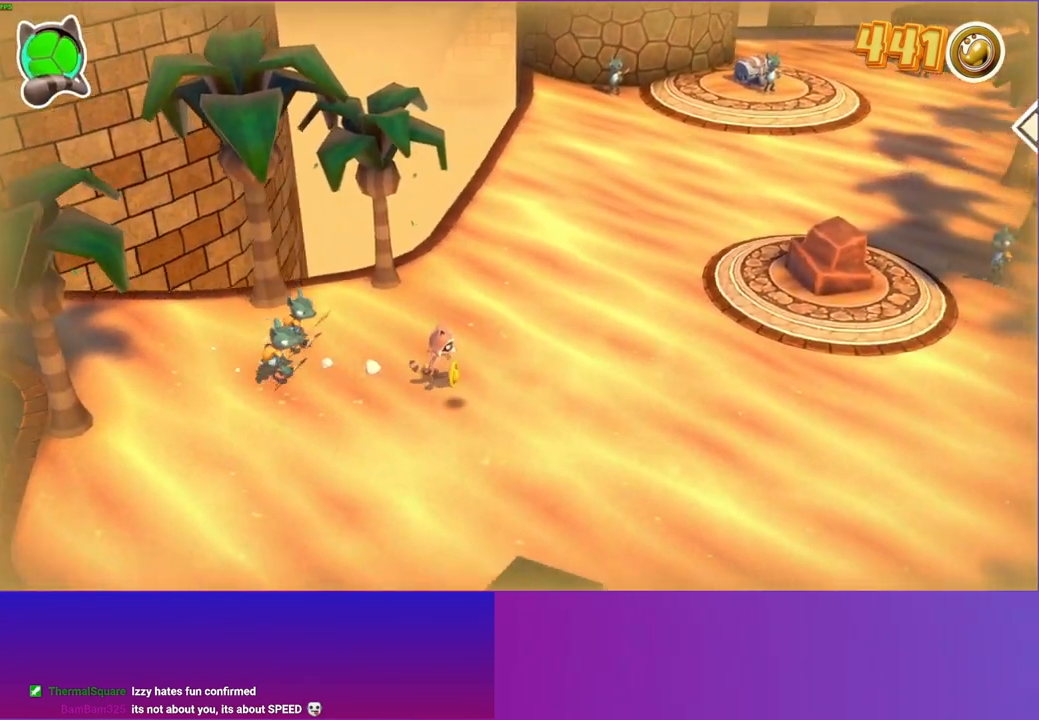
{"buttons": [], "left_stick": "right", "right_stick": "center", "events": []}
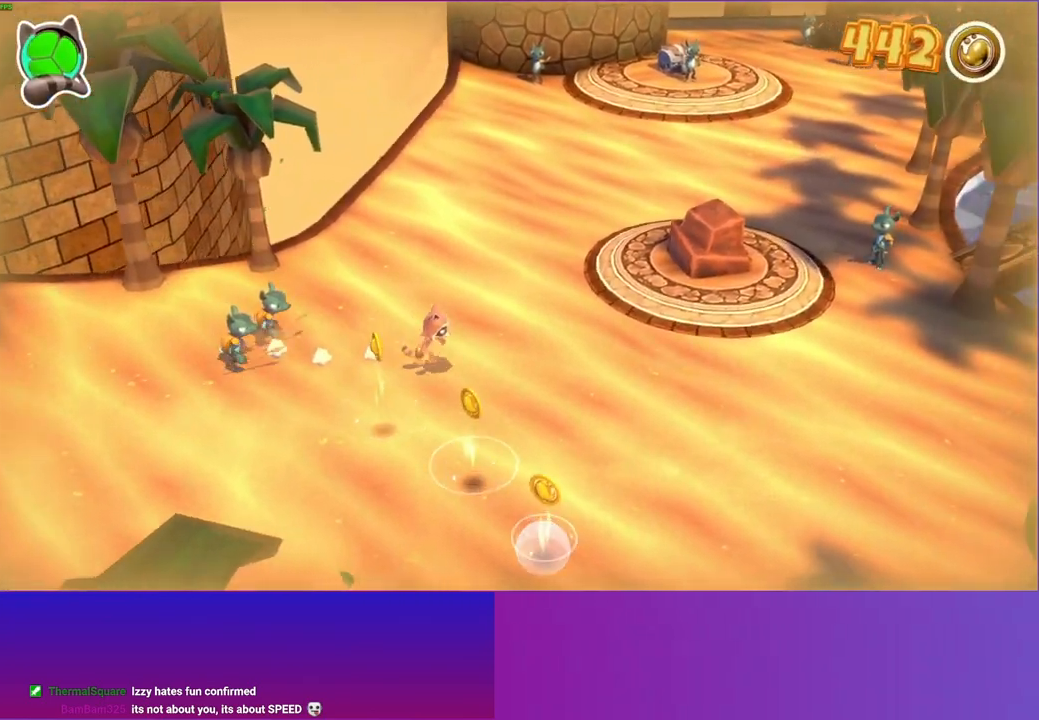
{"buttons": [], "left_stick": "right", "right_stick": "center", "events": []}
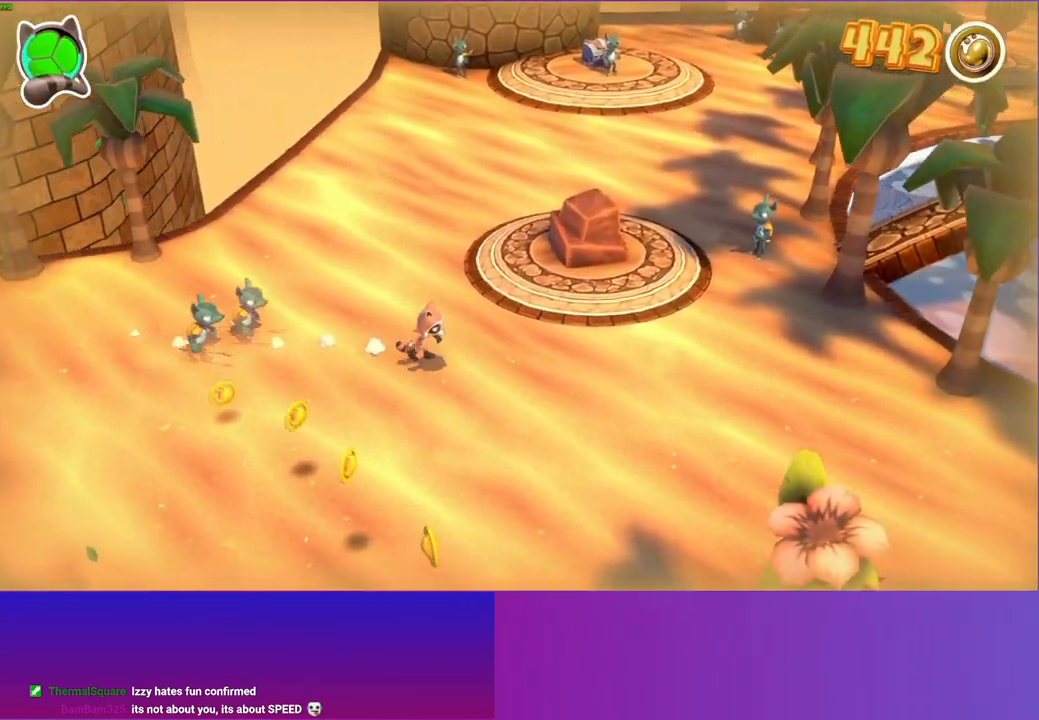
{"buttons": [], "left_stick": "right", "right_stick": "center", "events": []}
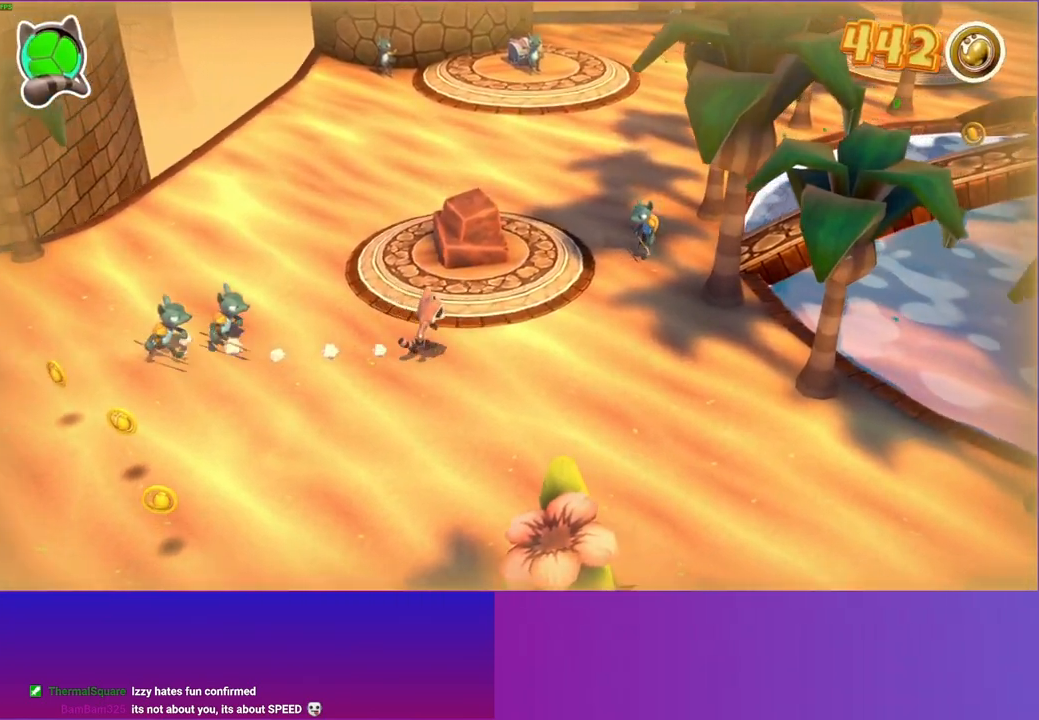
{"buttons": [], "left_stick": "right", "right_stick": "center", "events": []}
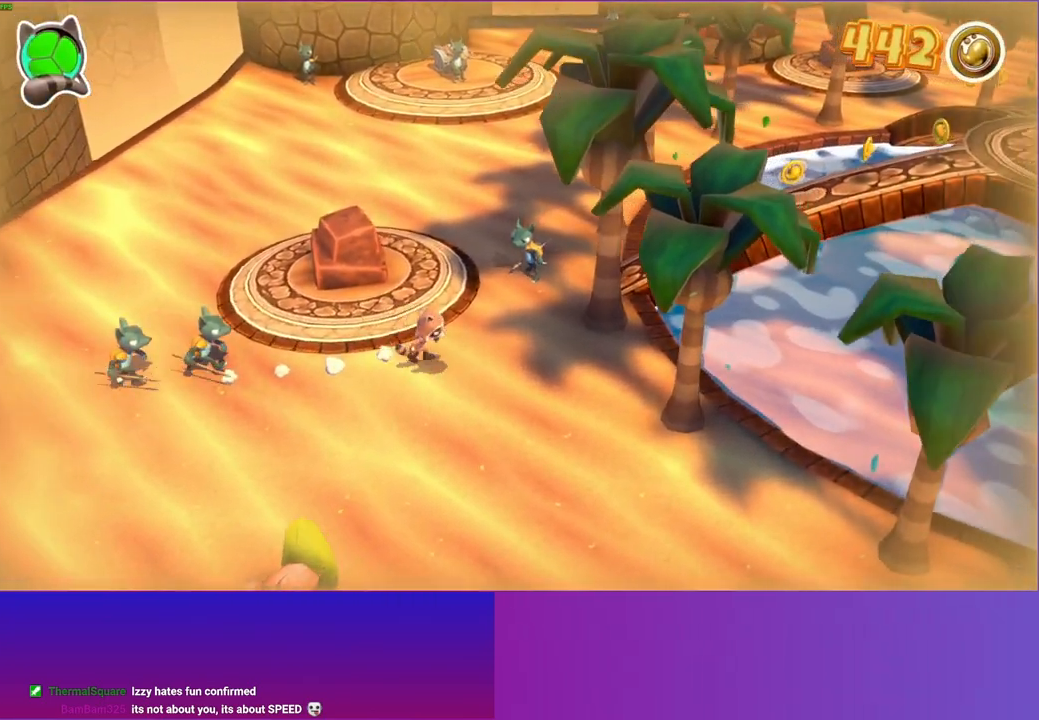
{"buttons": [], "left_stick": "right", "right_stick": "center", "events": []}
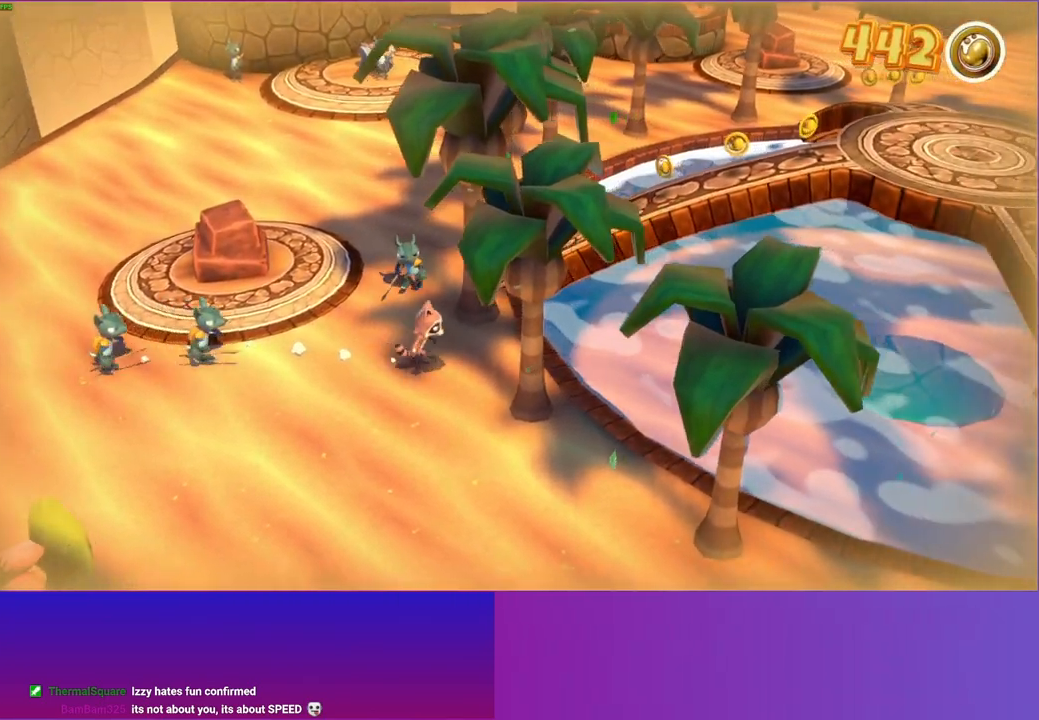
{"buttons": [], "left_stick": "right", "right_stick": "center", "events": []}
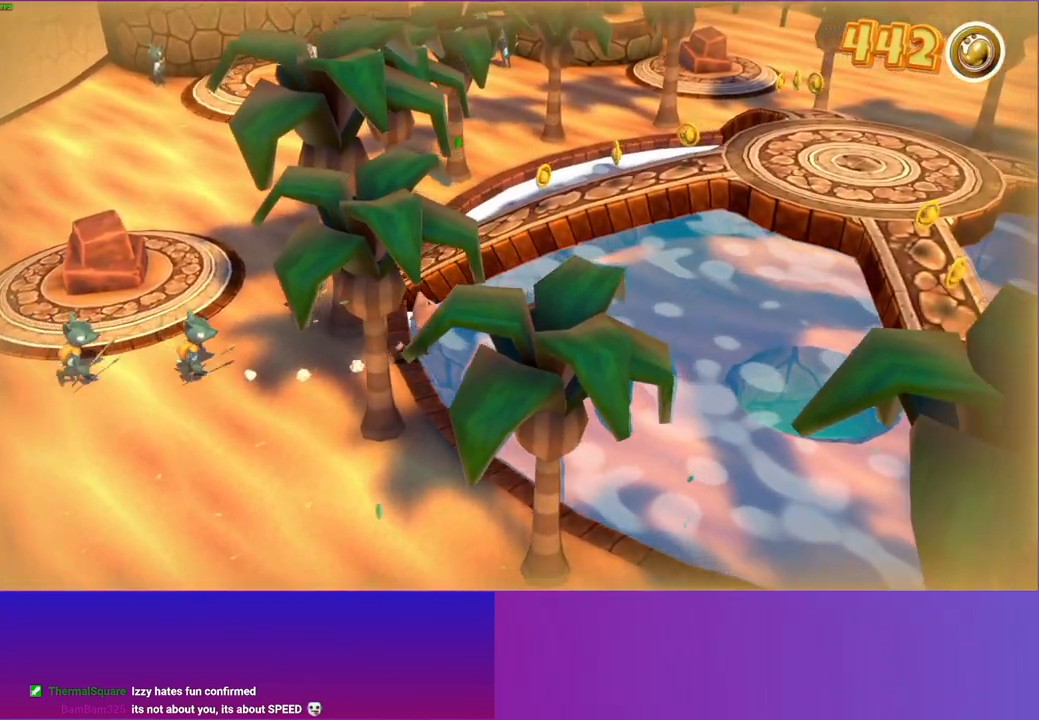
{"buttons": [], "left_stick": "right", "right_stick": "center", "events": [[100, "A", "down"], [267, "A", "up"]]}
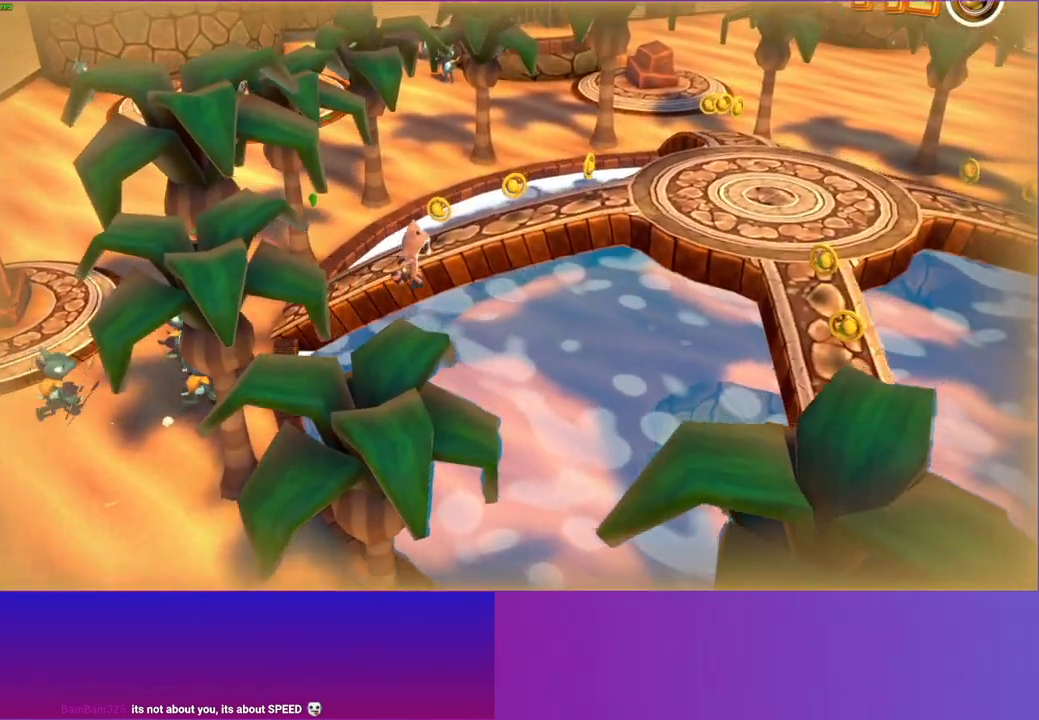
{"buttons": ["A"], "left_stick": "right", "right_stick": "center", "events": [[350, "A", "down"]]}
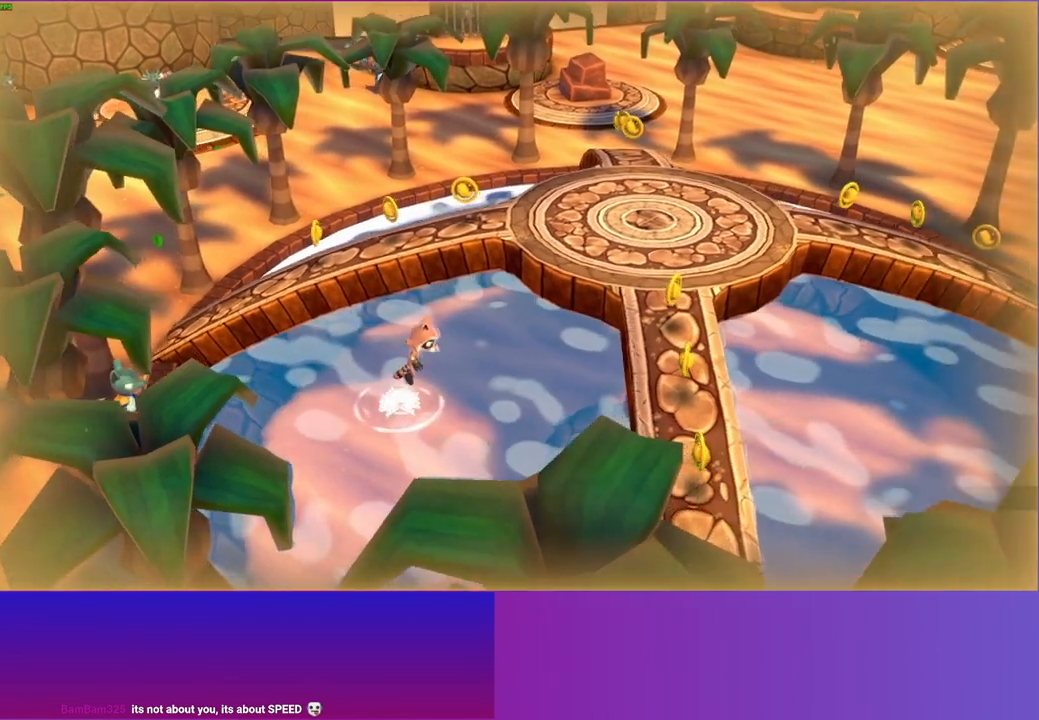
{"buttons": ["A"], "left_stick": "up-right", "right_stick": "center", "events": [[50, "A", "up"], [333, "left_stick", "up-right"], [450, "A", "down"]]}
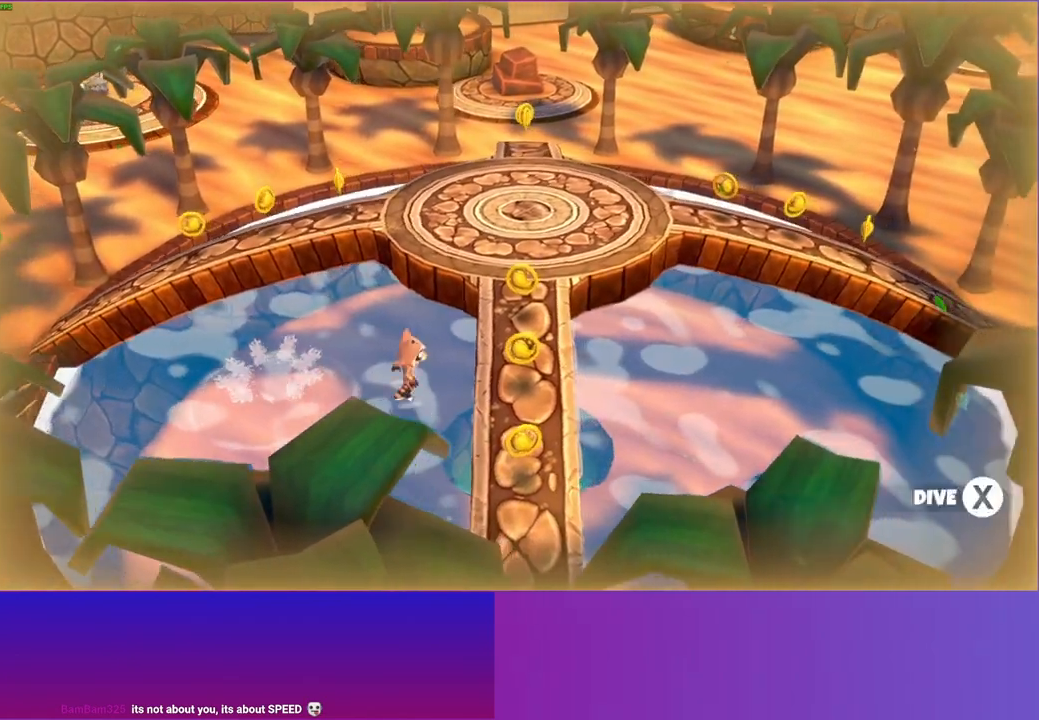
{"buttons": [], "left_stick": "down-left", "right_stick": "center", "events": [[50, "A", "up"], [217, "left_stick", "center"], [317, "left_stick", "down"], [400, "left_stick", "down-left"]]}